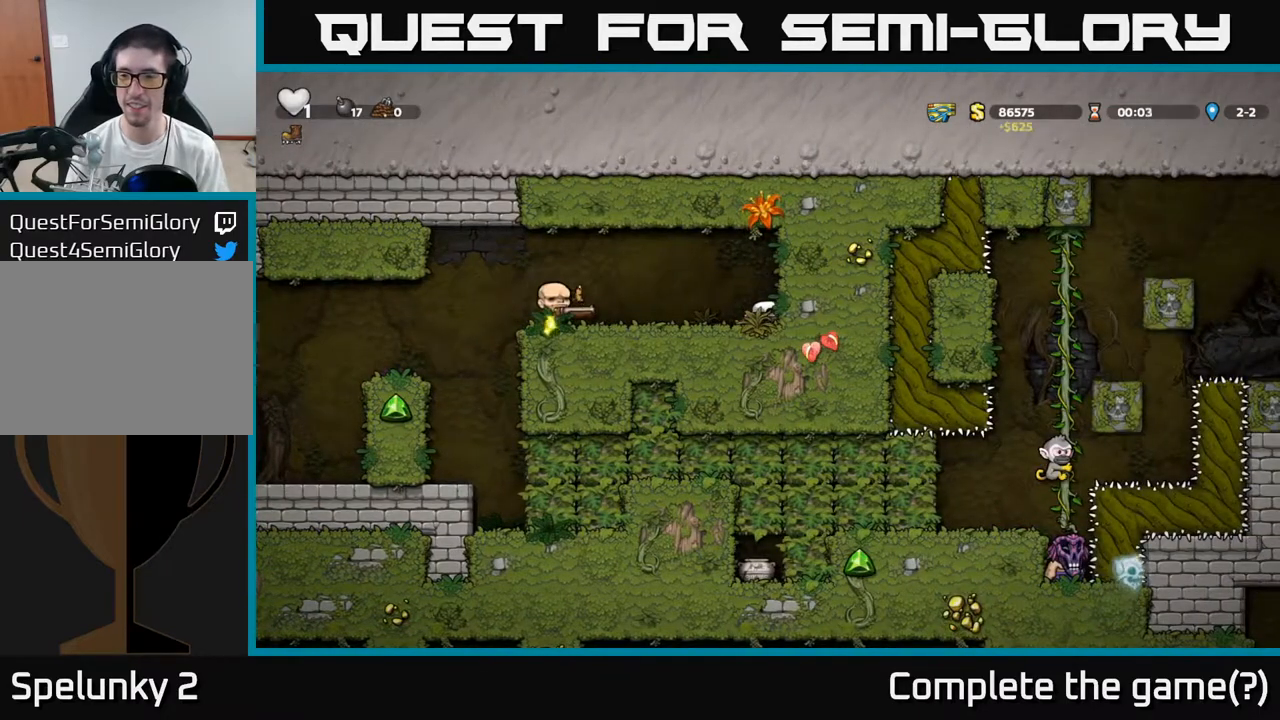
Gameplay with a controller (Xbox layout); each line is a JSON object with the inputs held at the frame after it (dt_ms = milliseconds from this image to that frame). "events" lists button and stick changes between this image and that frame as [ms after this image, input, new state], when the widget could be followed in between. Not read: right_stick.
{"dt_ms": 500, "buttons": [], "left_stick": "down"}
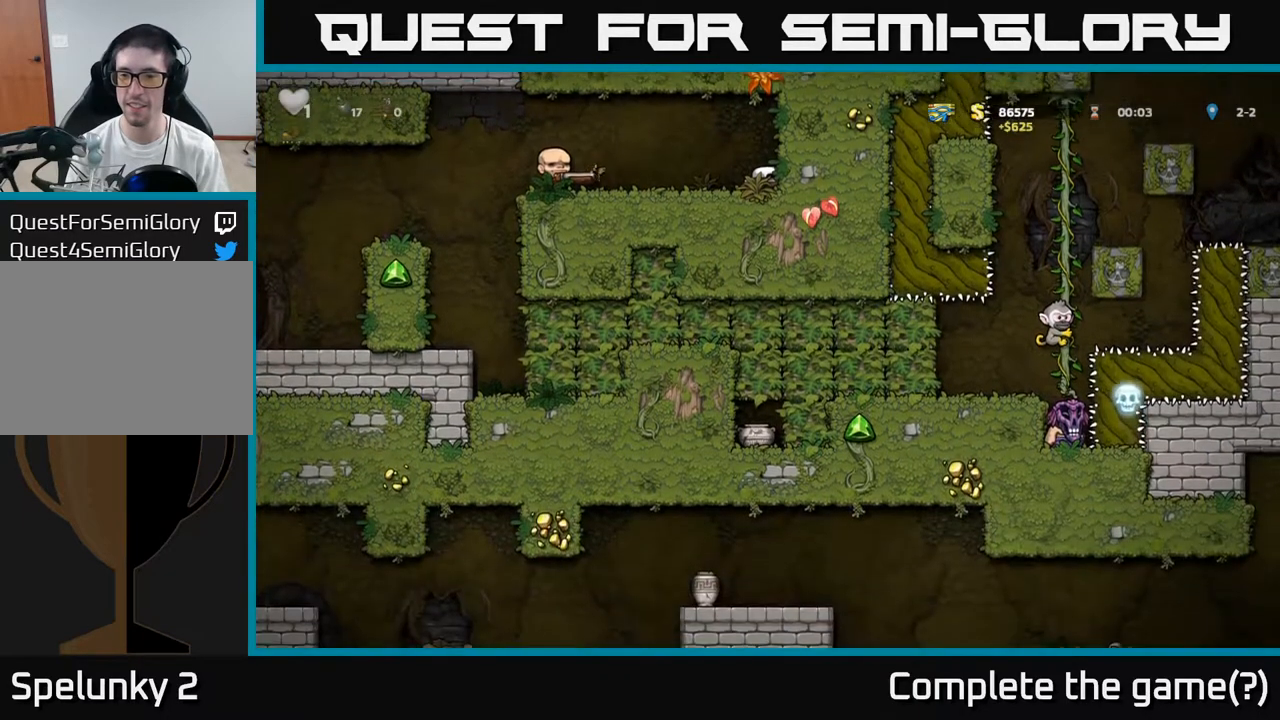
{"dt_ms": 500, "buttons": [], "left_stick": "down", "events": []}
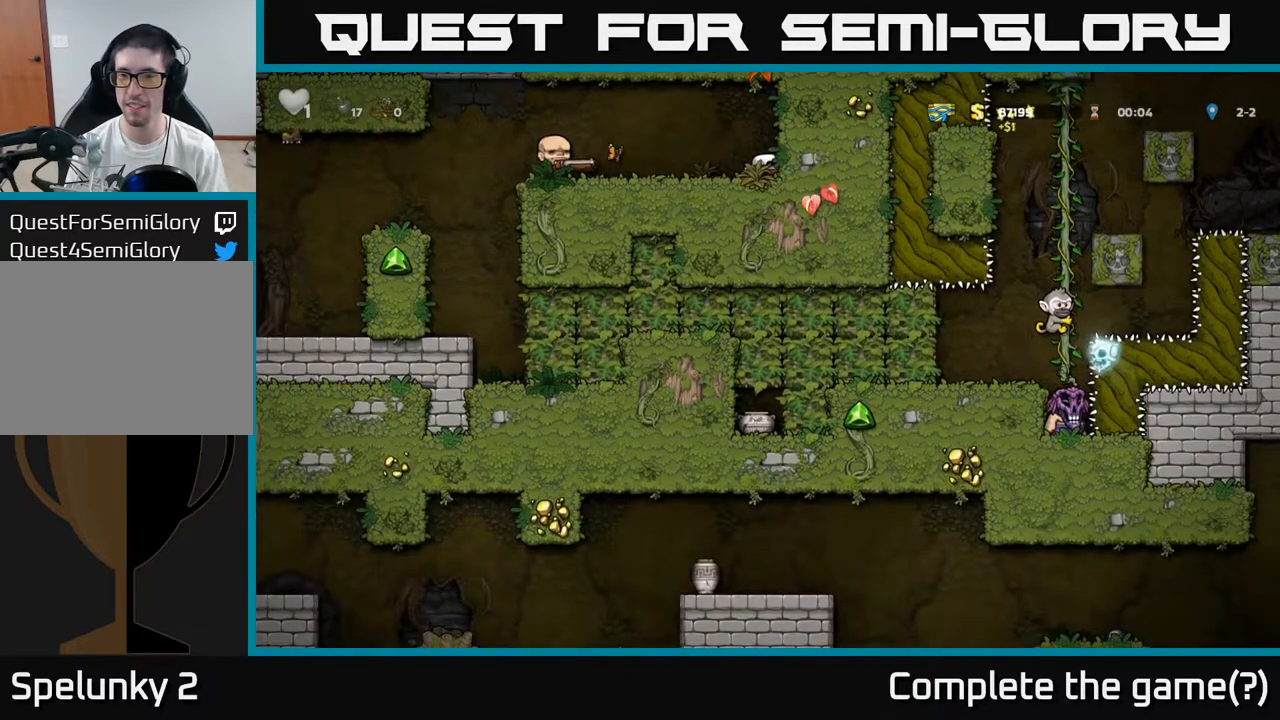
{"dt_ms": 1000, "buttons": [], "left_stick": "down"}
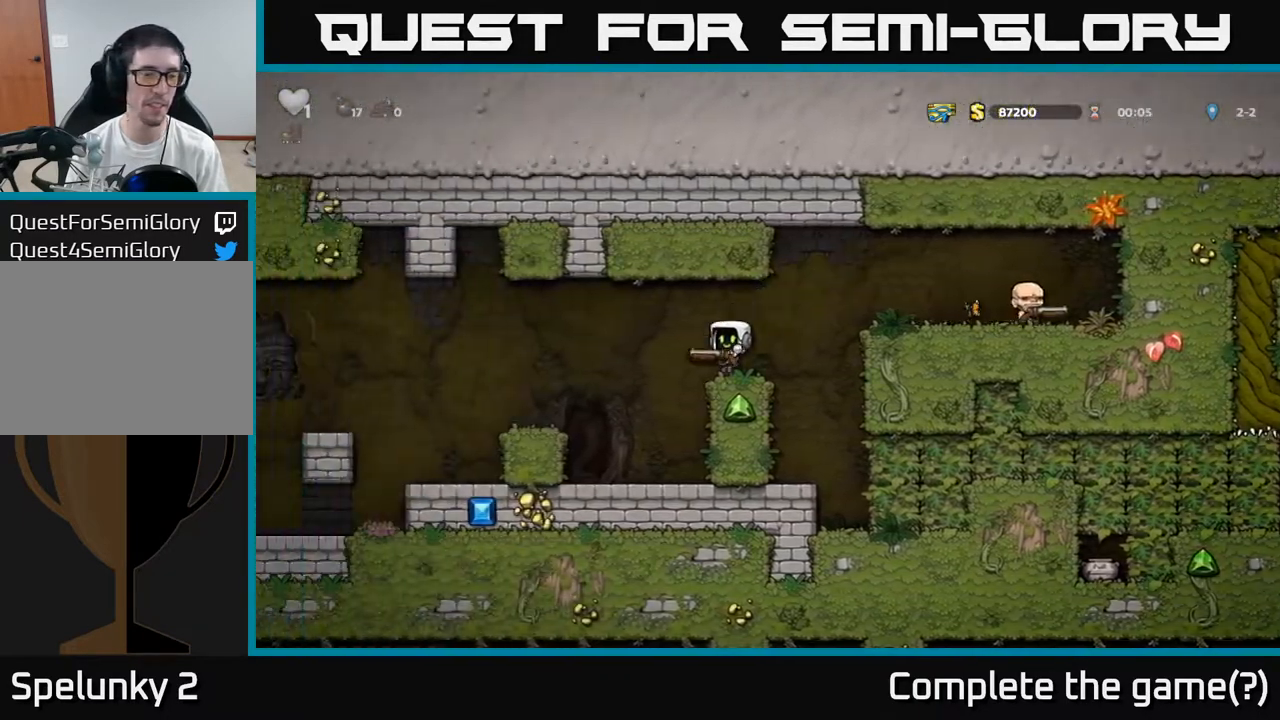
{"dt_ms": 500, "buttons": [], "left_stick": "center", "events": [[50, "A", "down"], [117, "A", "up"], [367, "left_stick", "center"]]}
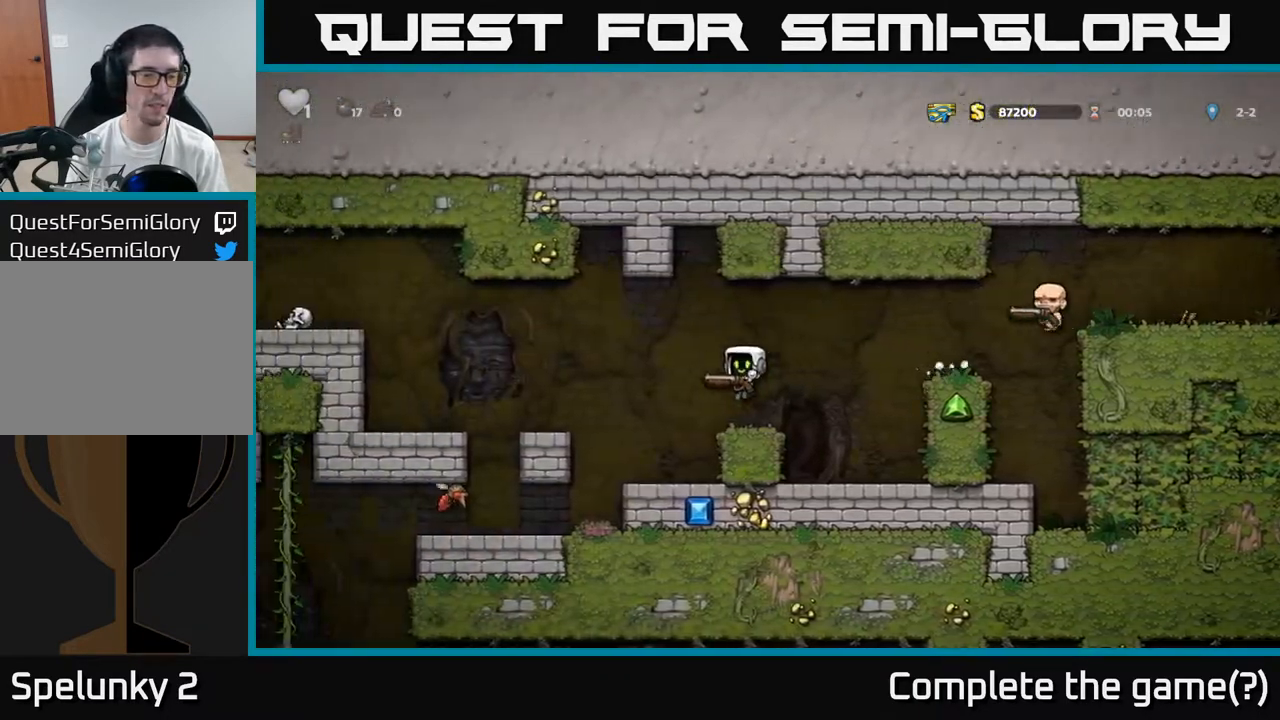
{"dt_ms": 500, "buttons": [], "left_stick": "center", "events": []}
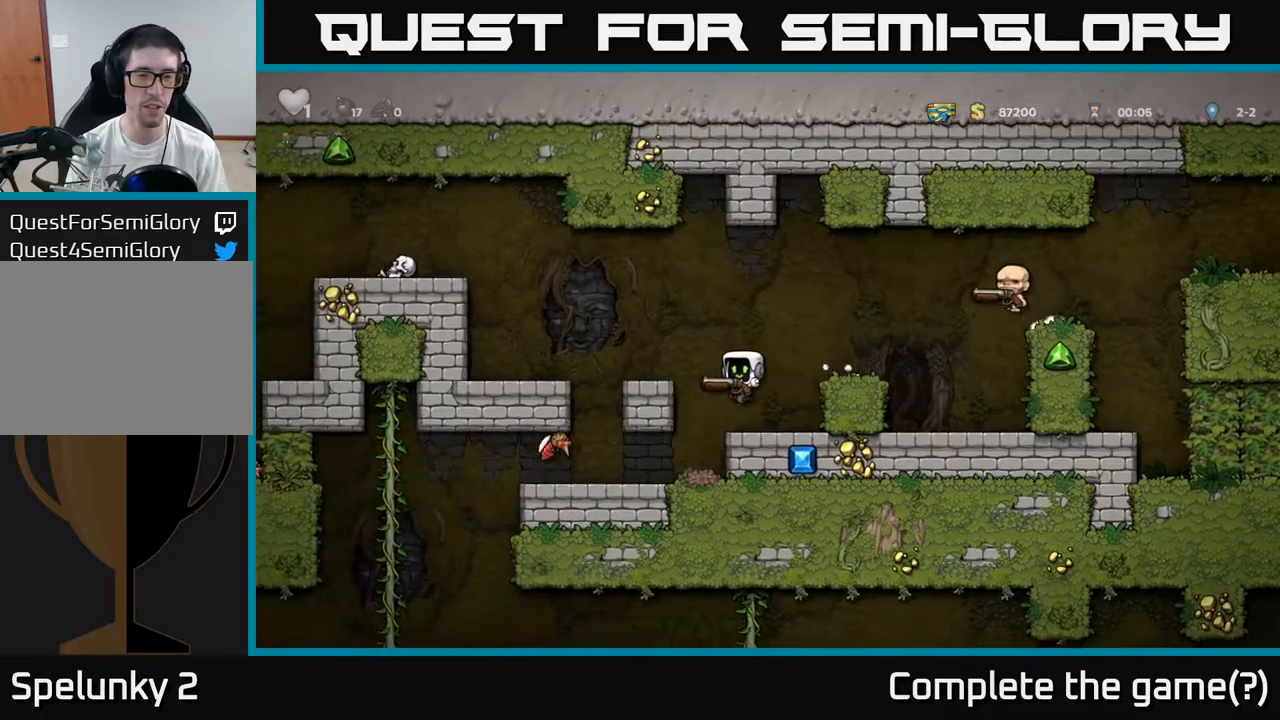
{"dt_ms": 500, "buttons": [], "left_stick": "center", "events": [[317, "left_stick", "left"], [450, "left_stick", "center"]]}
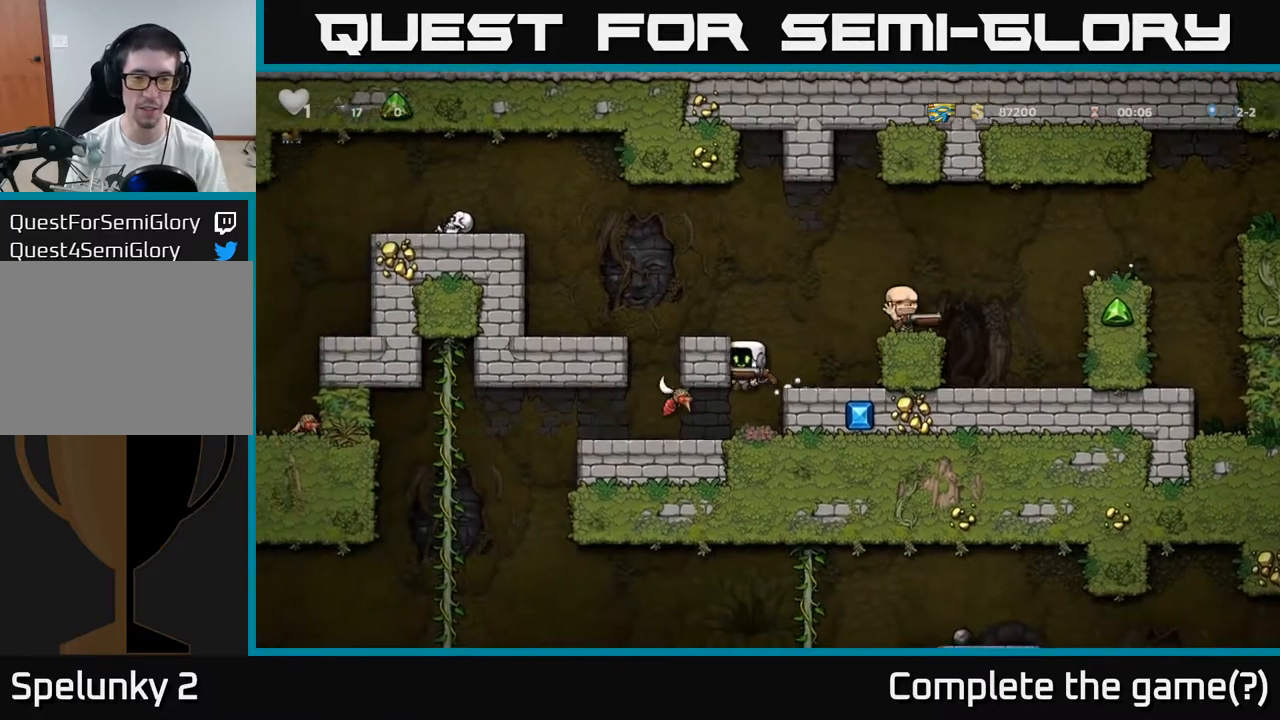
{"dt_ms": 500, "buttons": [], "left_stick": "center", "events": [[133, "X", "down"], [183, "A", "down"], [217, "X", "up"], [283, "A", "up"]]}
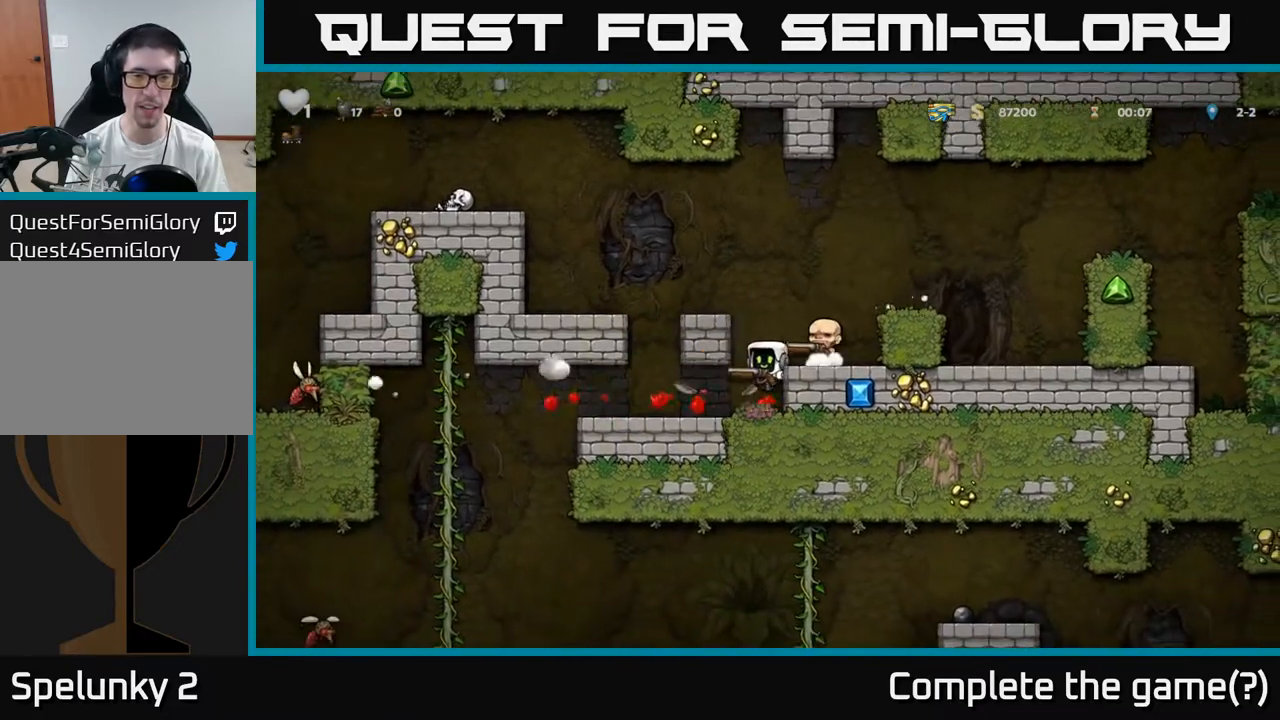
{"dt_ms": 1000, "buttons": [], "left_stick": "left"}
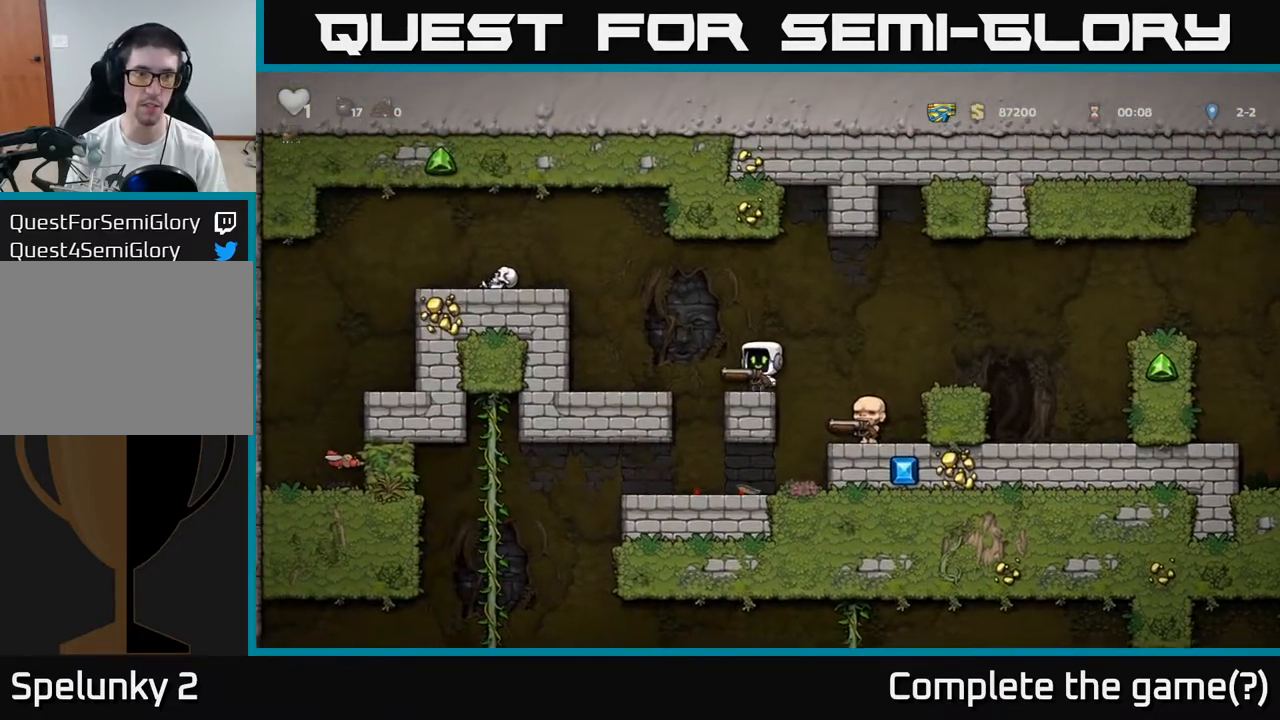
{"dt_ms": 500, "buttons": [], "left_stick": "right", "events": [[17, "A", "down"], [333, "A", "up"], [483, "left_stick", "right"]]}
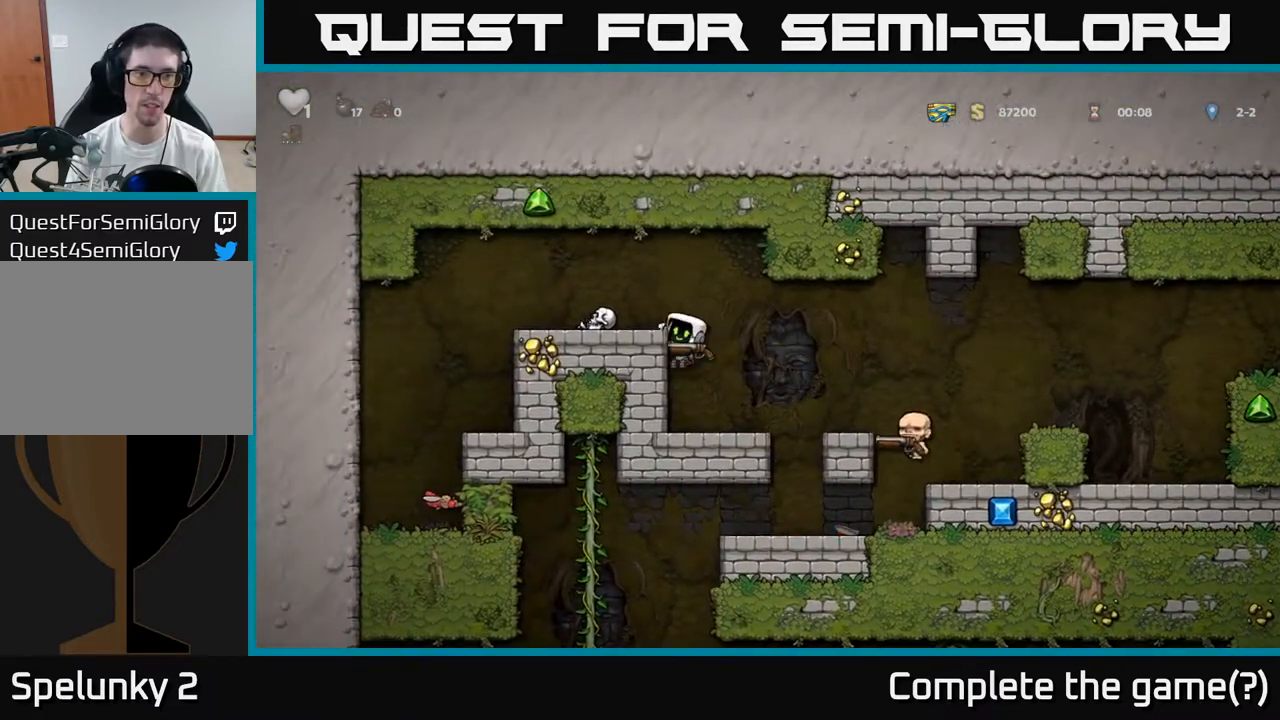
{"dt_ms": 500, "buttons": [], "left_stick": "right", "events": [[17, "left_stick", "center"], [183, "A", "down"], [317, "left_stick", "right"], [333, "A", "up"]]}
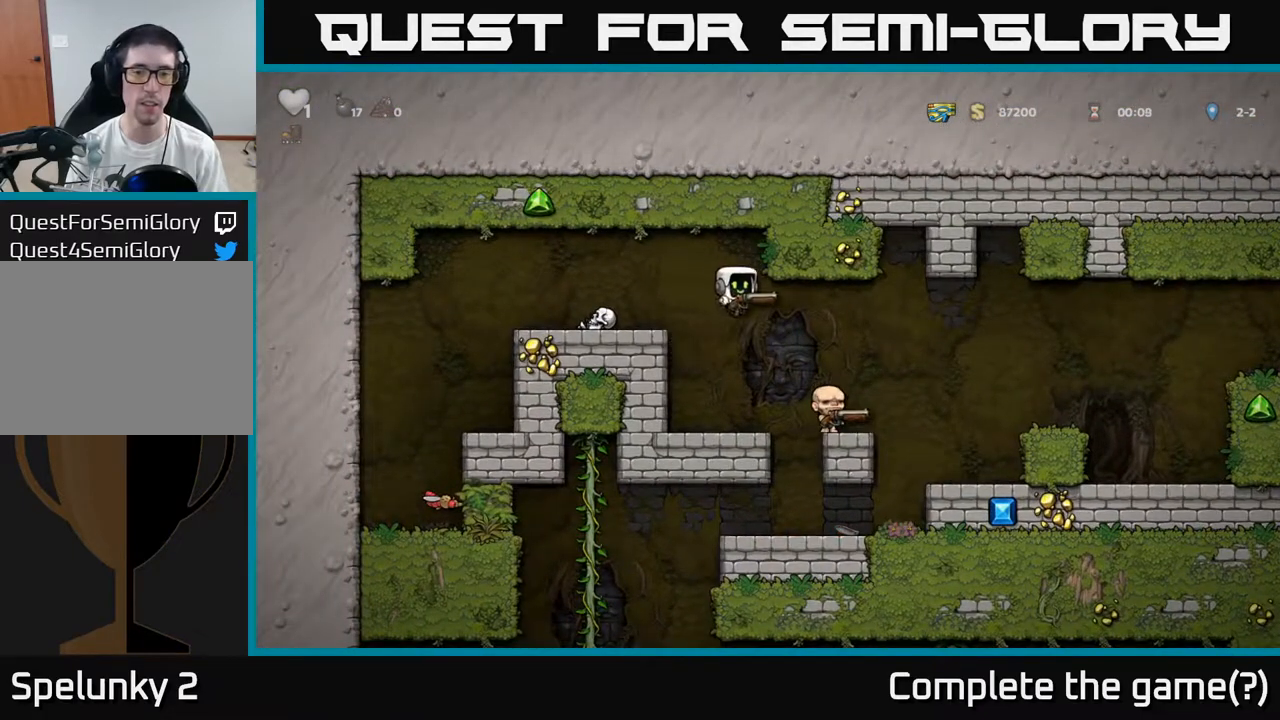
{"dt_ms": 500, "buttons": [], "left_stick": "center", "events": [[33, "left_stick", "center"]]}
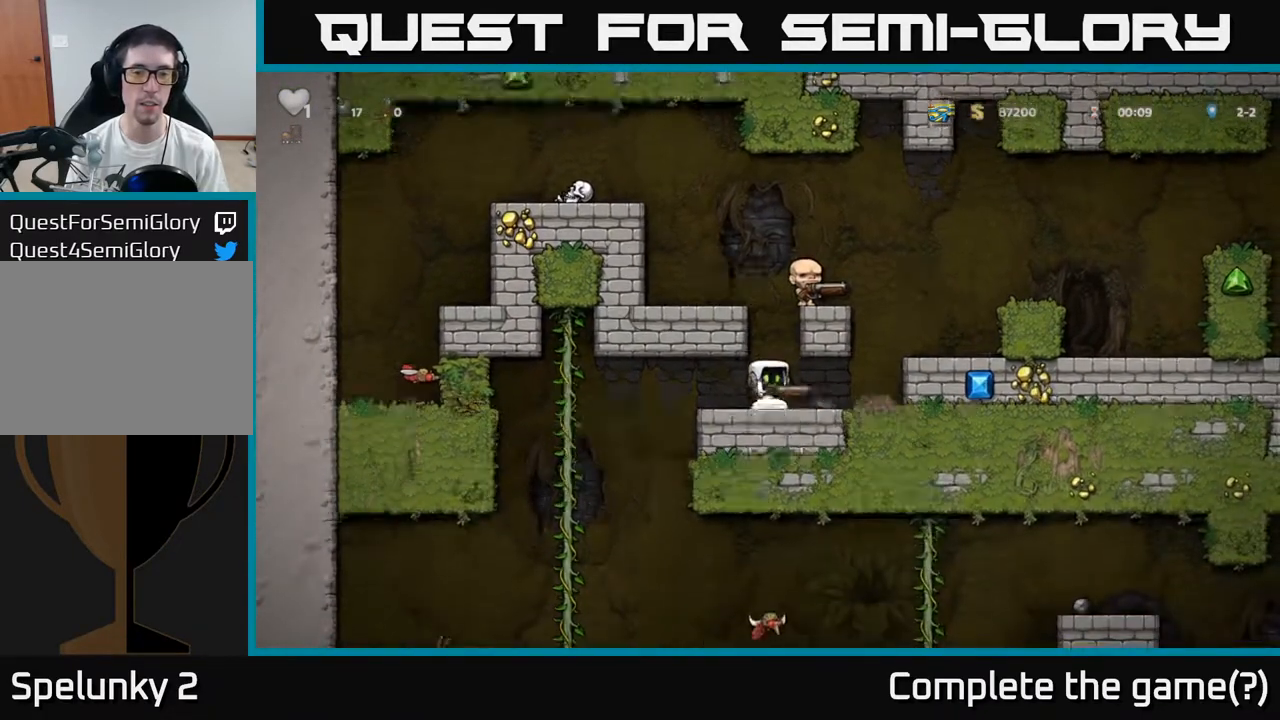
{"dt_ms": 500, "buttons": [], "left_stick": "up", "events": [[83, "left_stick", "left"], [417, "left_stick", "up"]]}
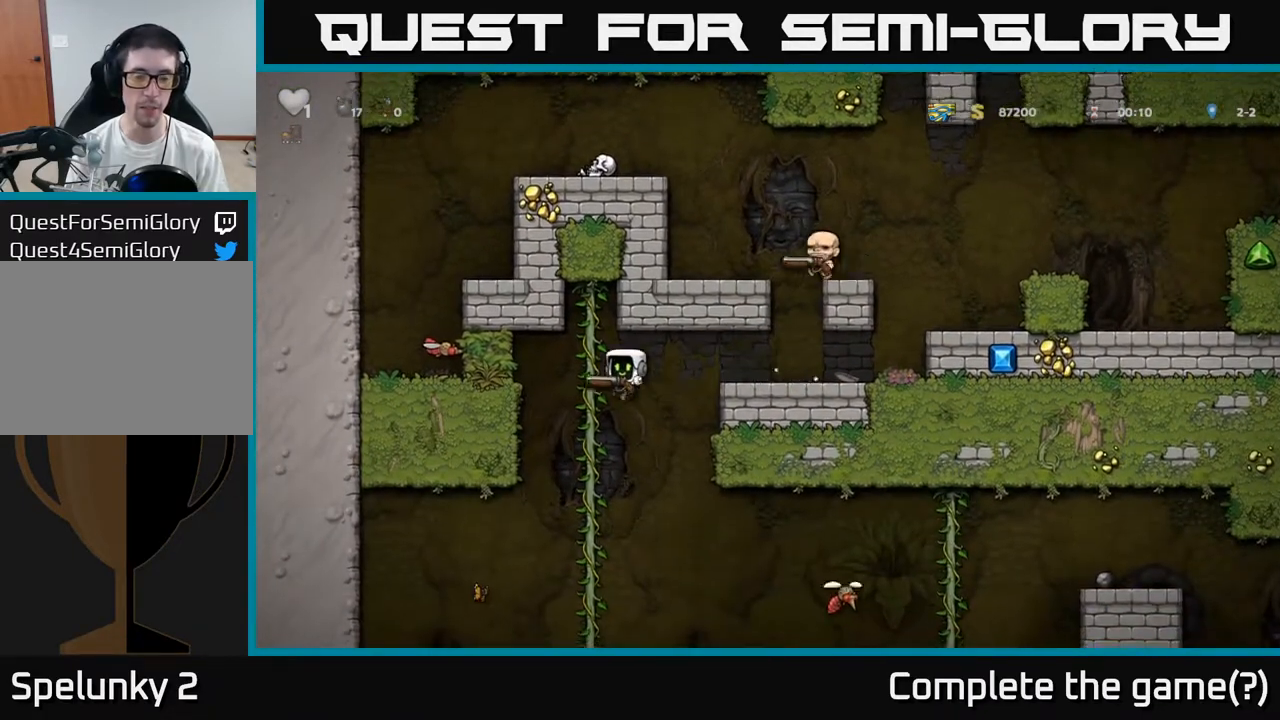
{"dt_ms": 500, "buttons": [], "left_stick": "down", "events": [[117, "left_stick", "down"]]}
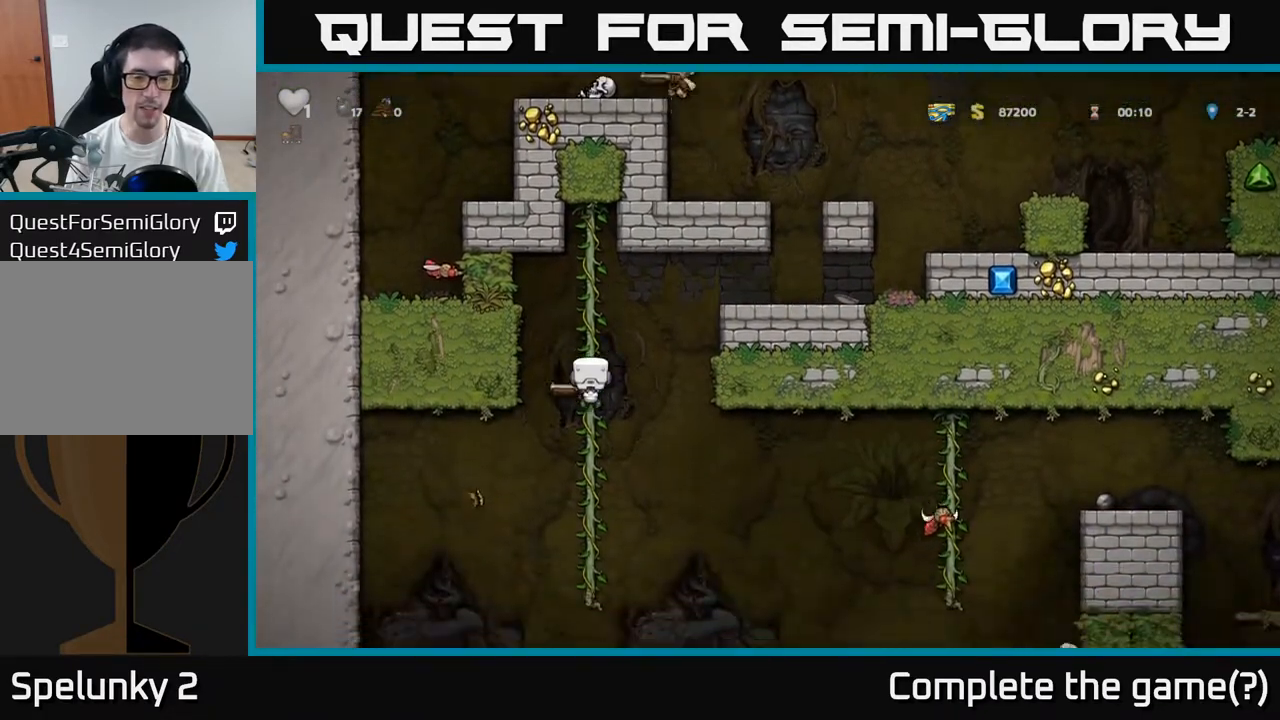
{"dt_ms": 500, "buttons": [], "left_stick": "right", "events": [[500, "left_stick", "right"]]}
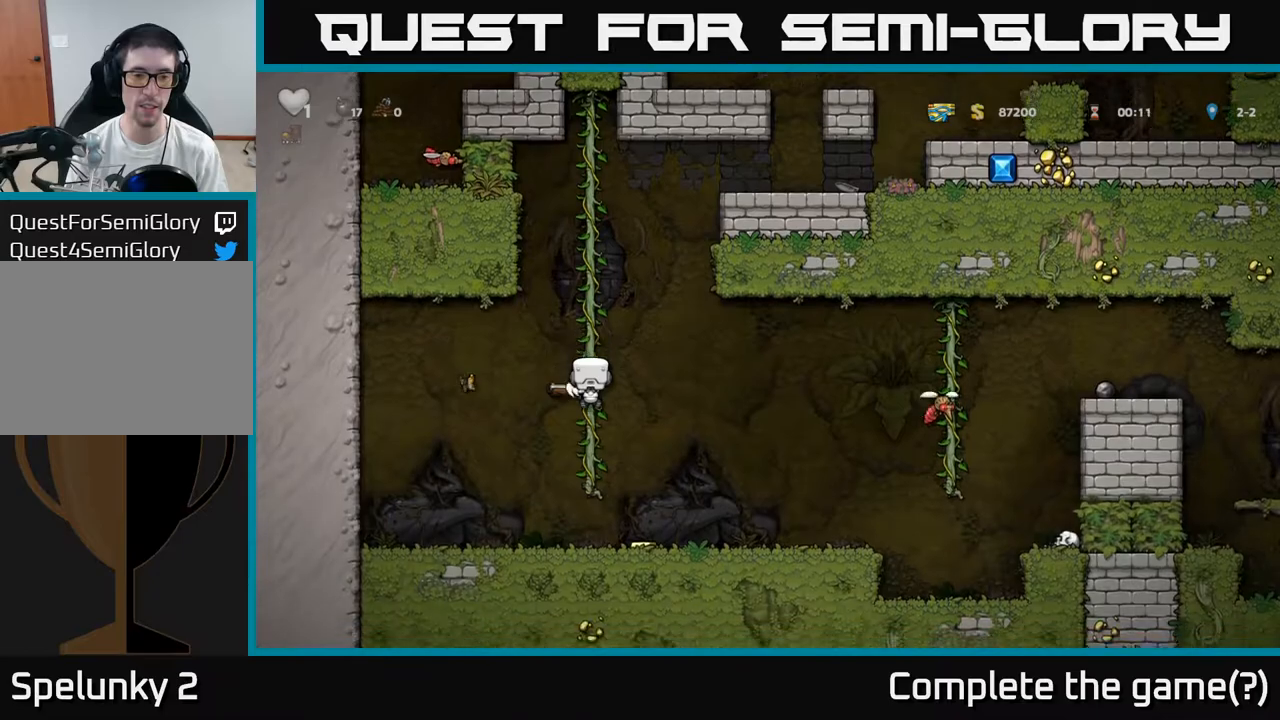
{"dt_ms": 500, "buttons": [], "left_stick": "right", "events": [[17, "X", "down"], [100, "X", "up"], [150, "left_stick", "center"], [283, "left_stick", "down-right"], [367, "A", "down"], [450, "A", "up"], [483, "left_stick", "right"]]}
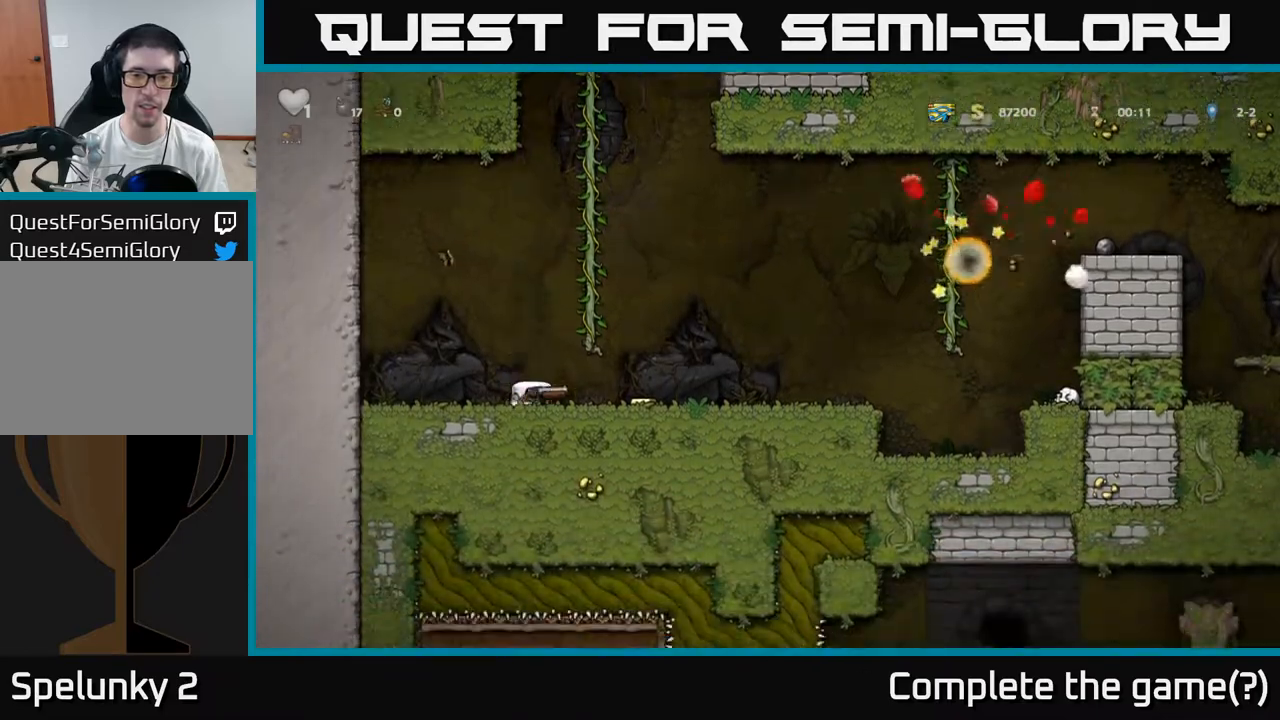
{"dt_ms": 500, "buttons": [], "left_stick": "right", "events": []}
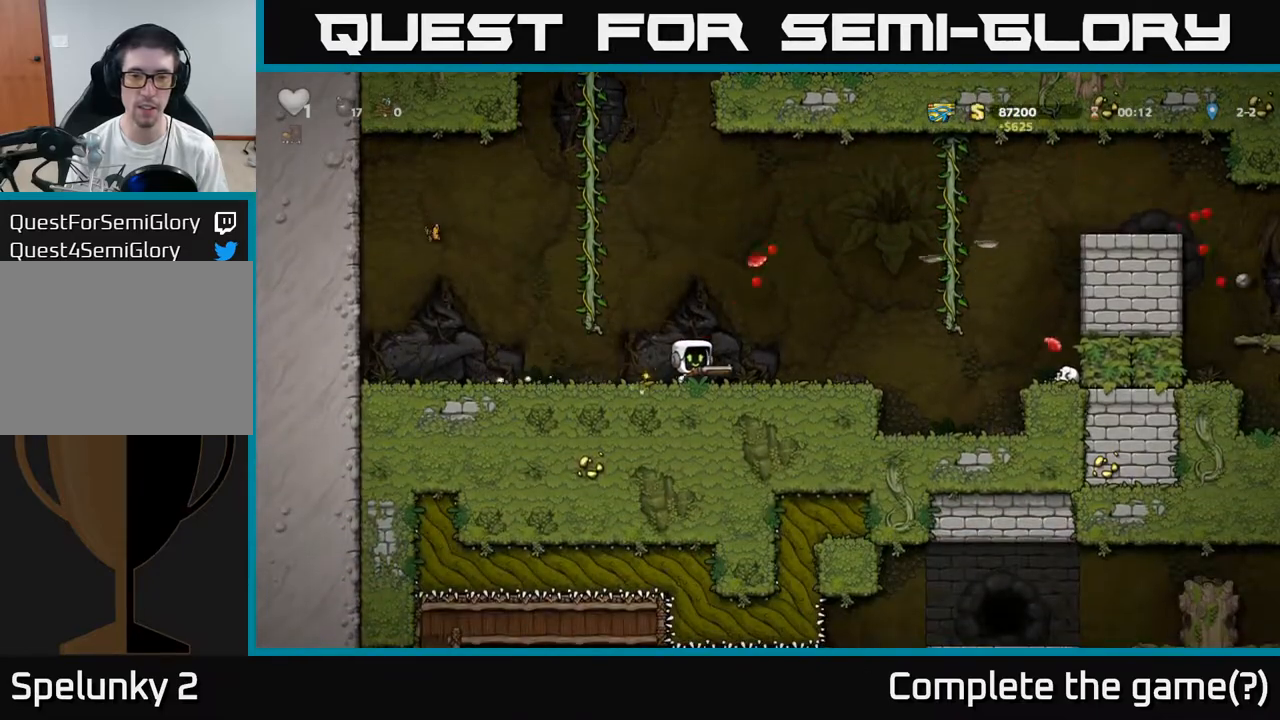
{"dt_ms": 500, "buttons": ["A"], "left_stick": "right", "events": [[317, "A", "down"]]}
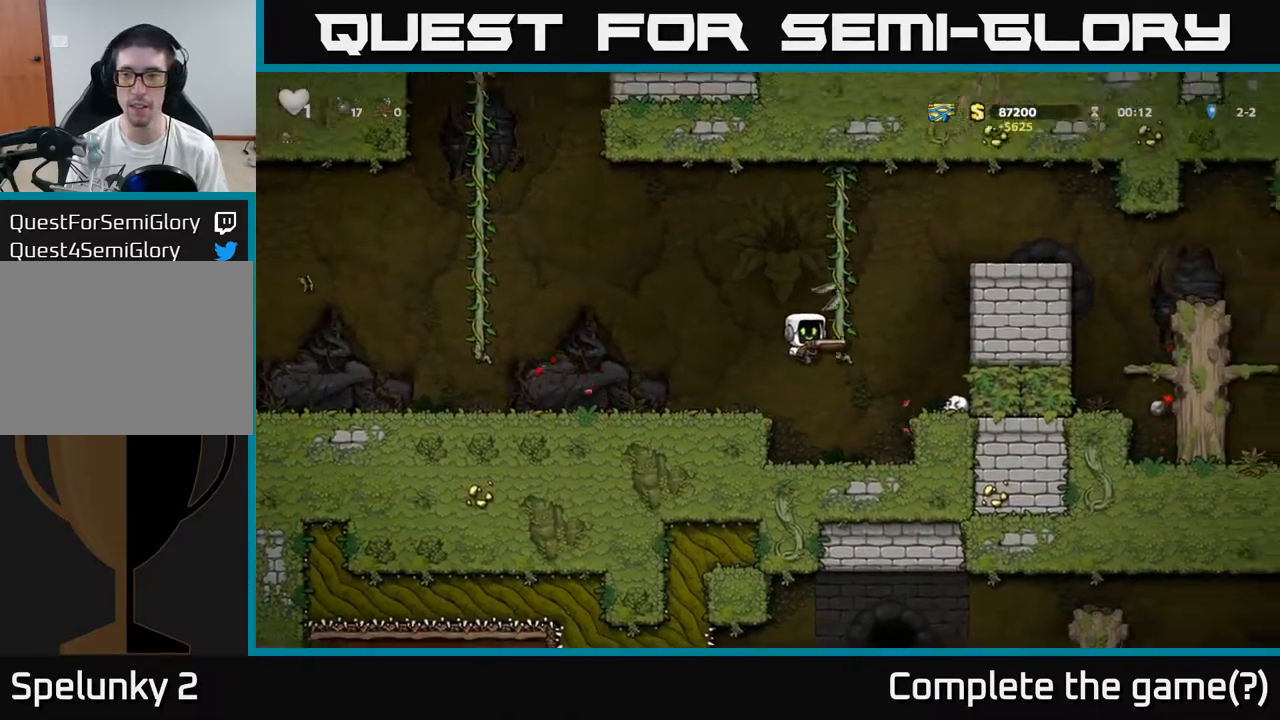
{"dt_ms": 500, "buttons": [], "left_stick": "right", "events": [[33, "left_stick", "up-right"], [67, "A", "up"], [300, "A", "down"], [300, "left_stick", "right"], [483, "A", "up"]]}
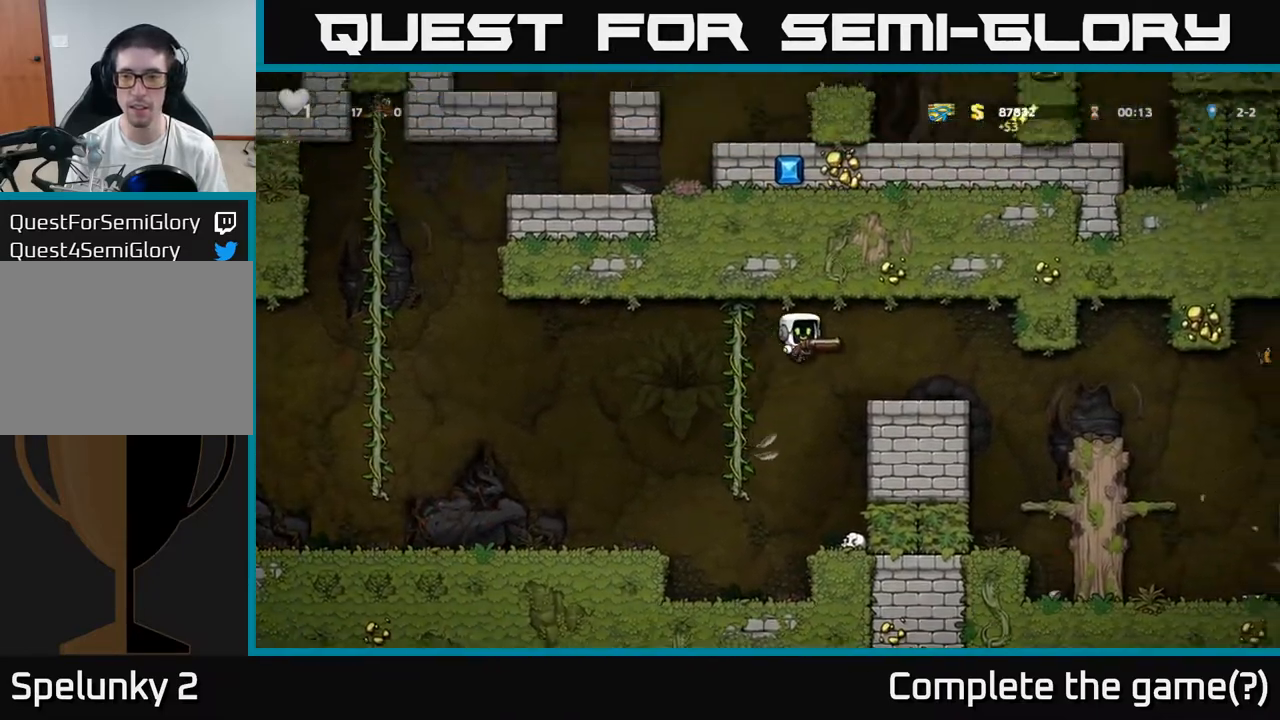
{"dt_ms": 500, "buttons": [], "left_stick": "right", "events": [[250, "left_stick", "center"], [383, "left_stick", "right"]]}
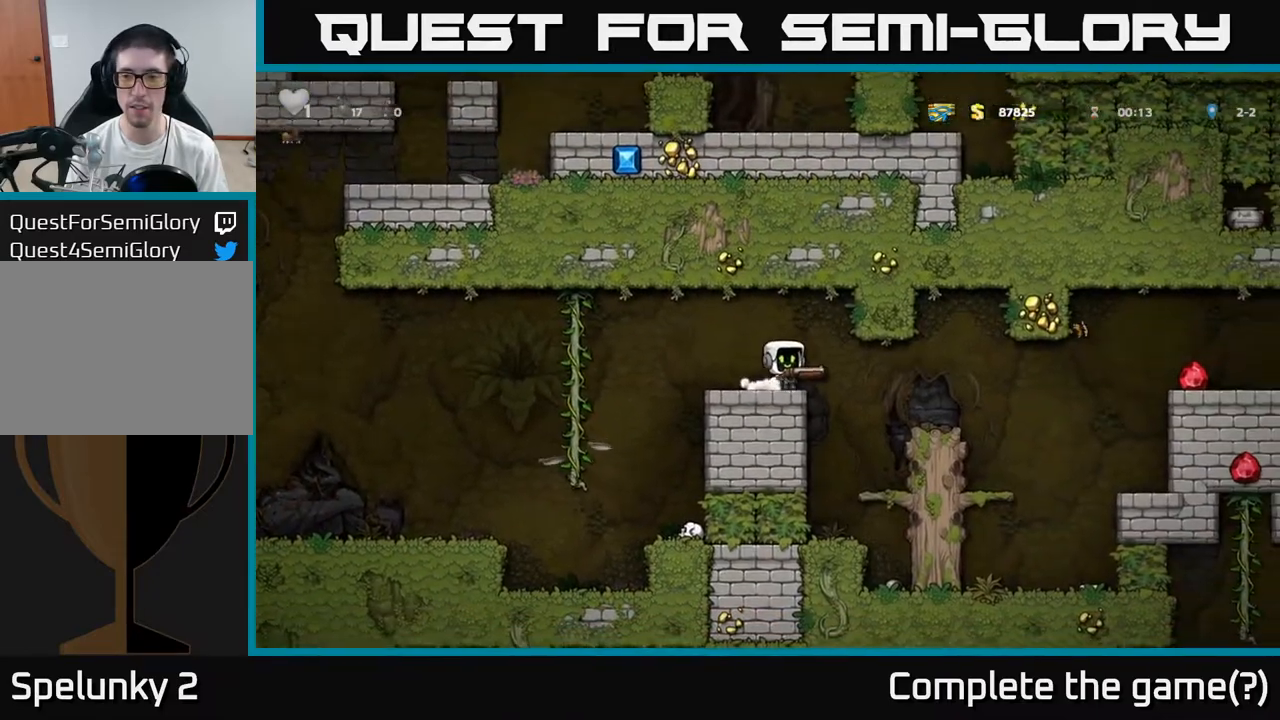
{"dt_ms": 500, "buttons": [], "left_stick": "right", "events": [[67, "X", "down"], [167, "X", "up"], [200, "left_stick", "center"], [317, "left_stick", "right"]]}
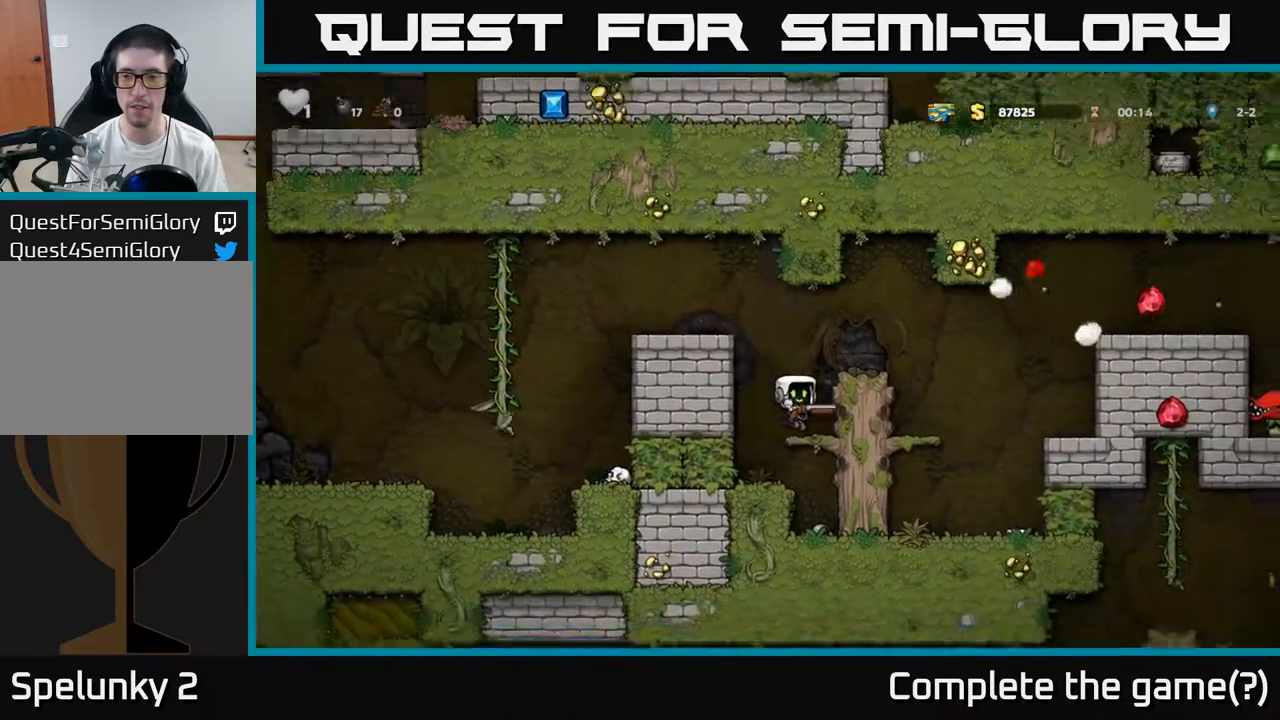
{"dt_ms": 500, "buttons": [], "left_stick": "center", "events": [[100, "left_stick", "center"], [133, "A", "down"], [333, "left_stick", "right"], [350, "A", "up"], [483, "left_stick", "center"]]}
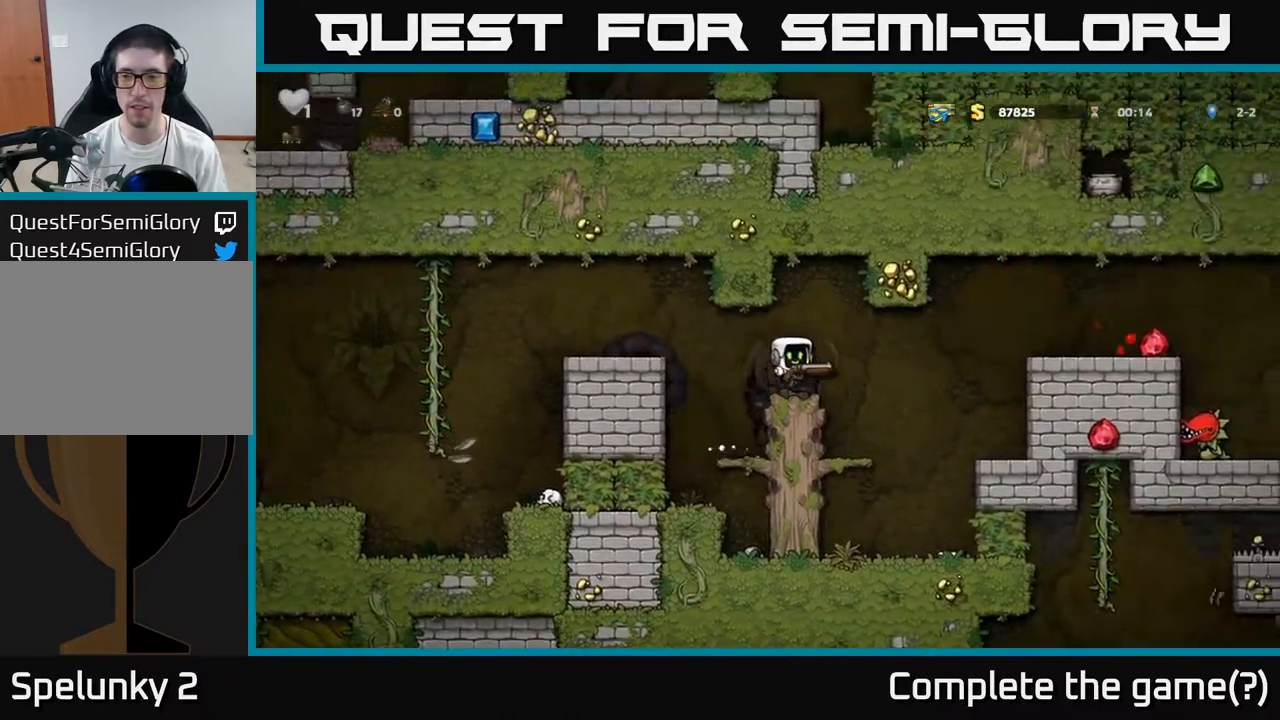
{"dt_ms": 500, "buttons": ["A"], "left_stick": "right", "events": [[167, "left_stick", "right"], [383, "A", "down"]]}
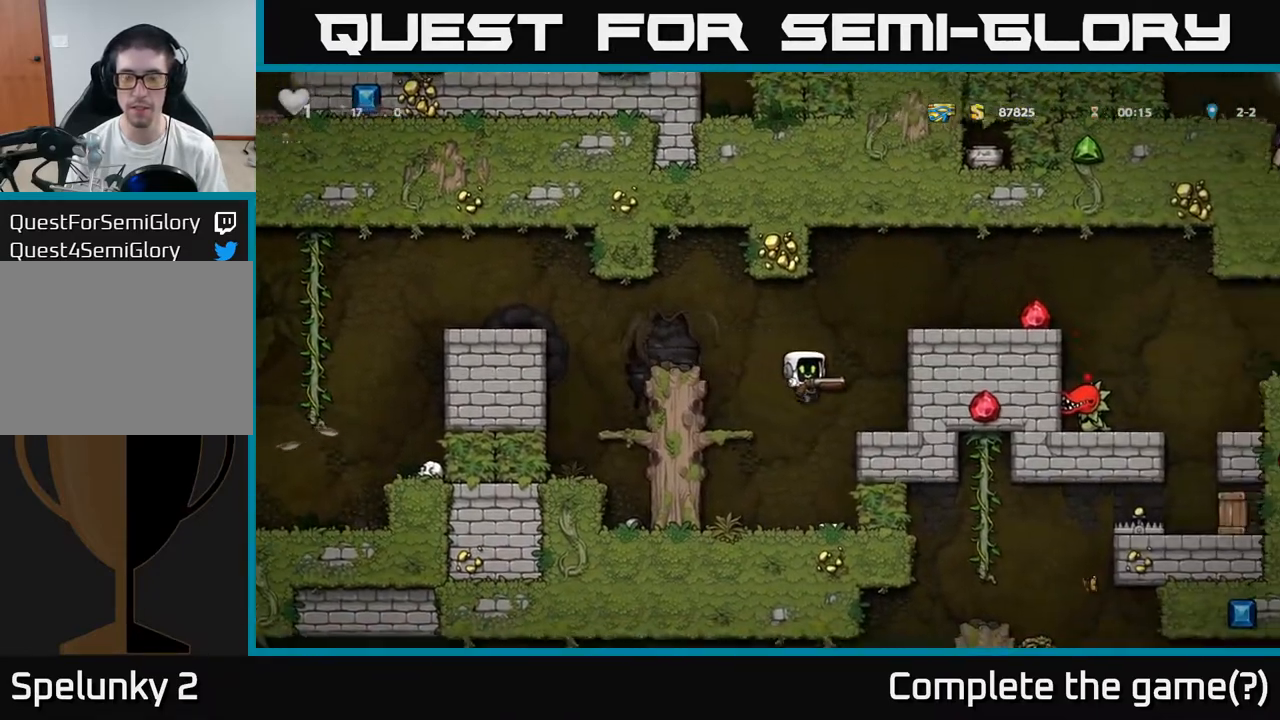
{"dt_ms": 500, "buttons": [], "left_stick": "left", "events": [[100, "A", "up"], [183, "left_stick", "center"], [350, "left_stick", "left"]]}
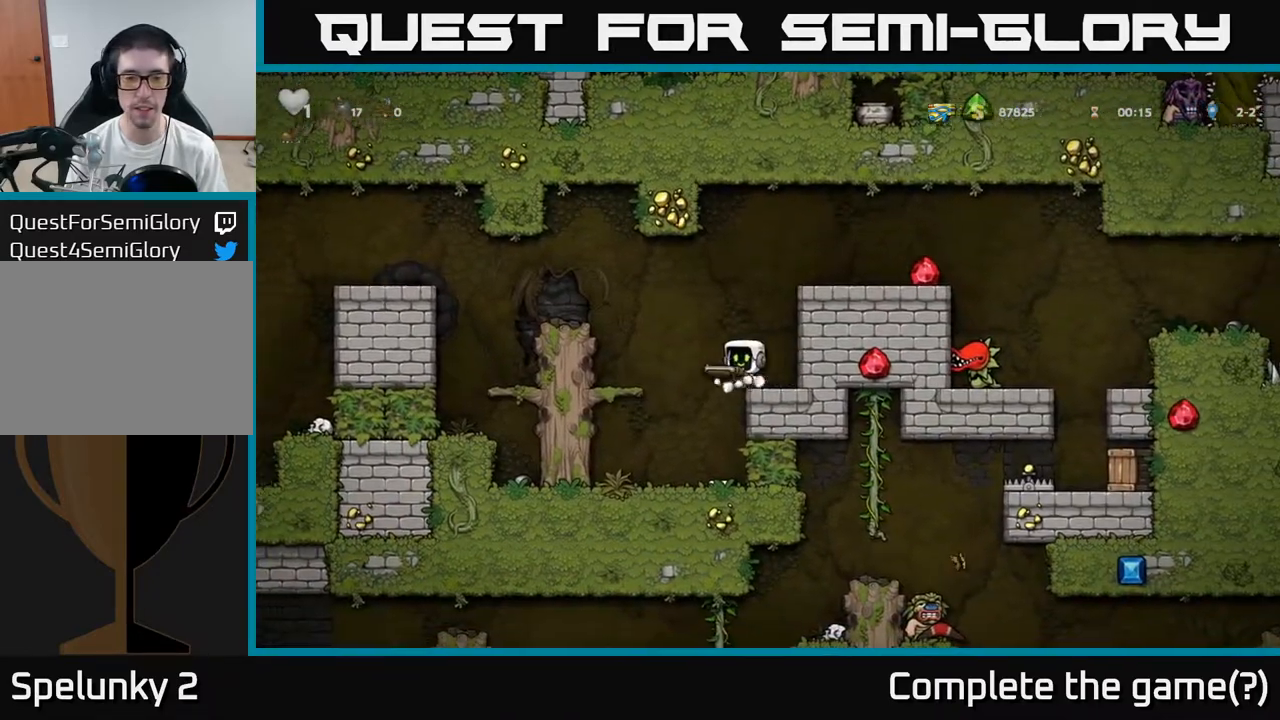
{"dt_ms": 500, "buttons": [], "left_stick": "right", "events": [[67, "left_stick", "center"], [133, "left_stick", "right"], [217, "left_stick", "center"], [483, "left_stick", "right"]]}
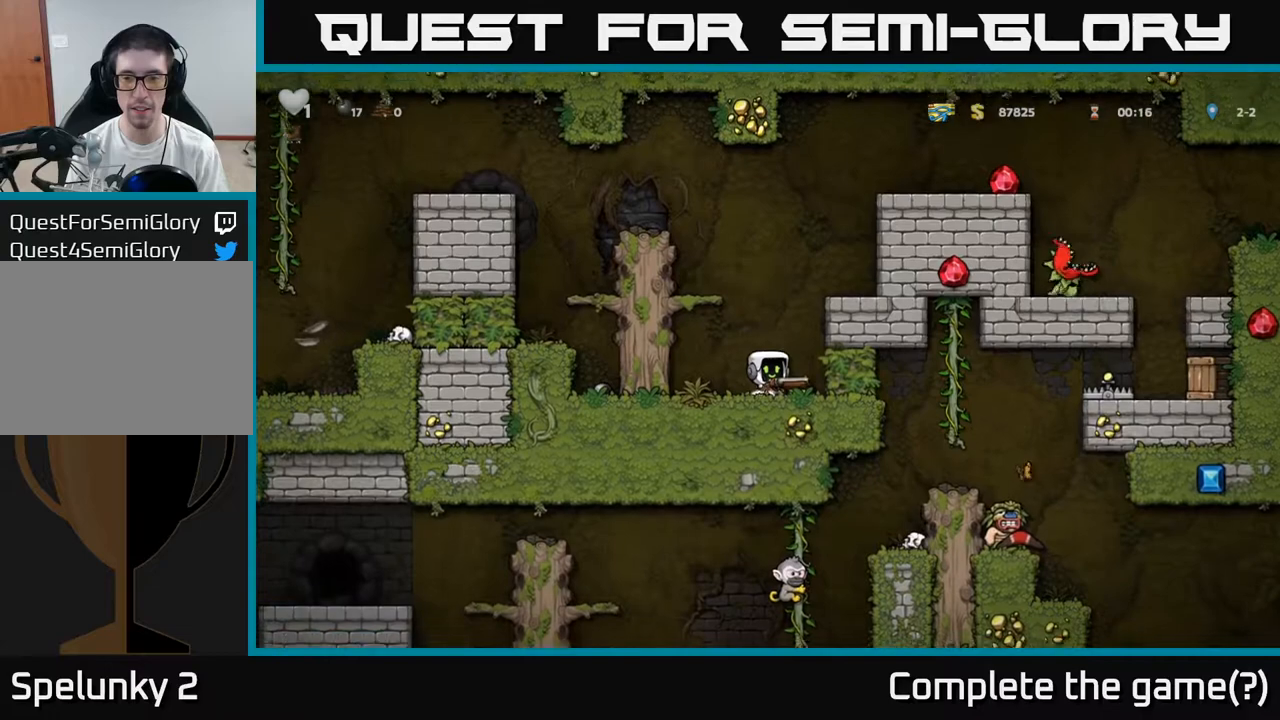
{"dt_ms": 500, "buttons": ["A"], "left_stick": "right", "events": [[83, "A", "down"], [250, "A", "up"], [467, "A", "down"]]}
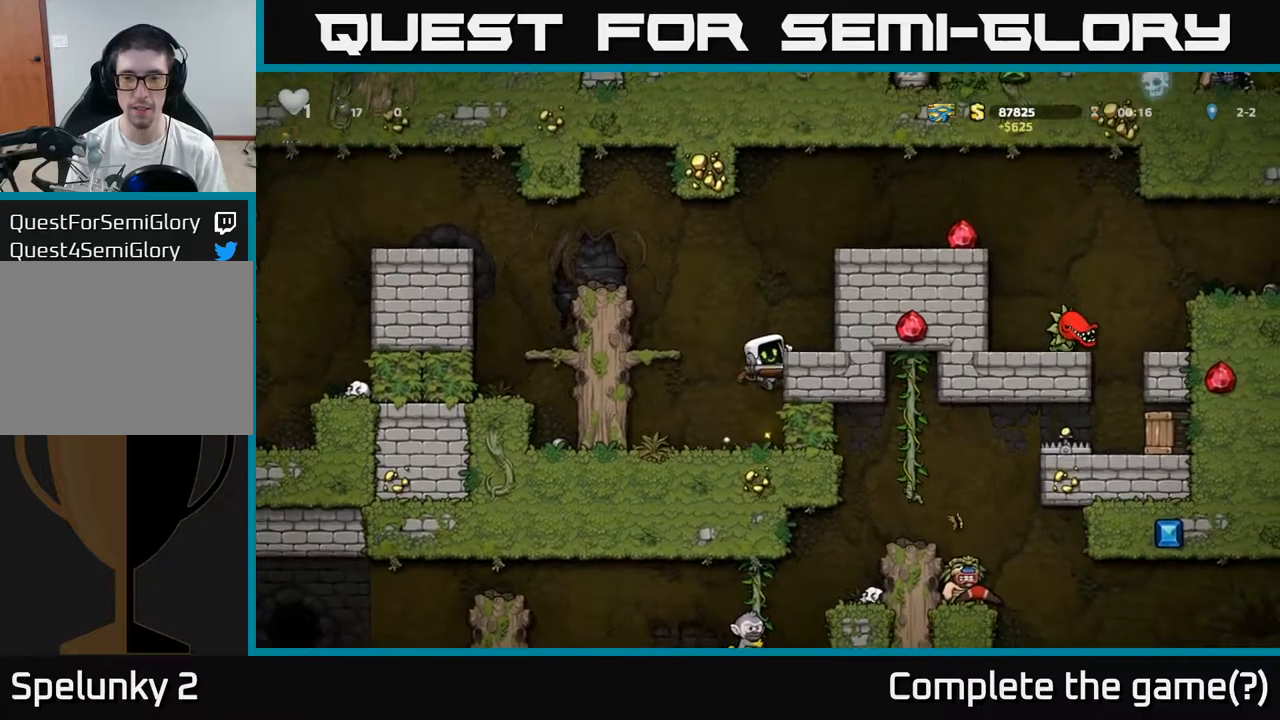
{"dt_ms": 500, "buttons": ["A"], "left_stick": "center", "events": [[117, "A", "up"], [217, "left_stick", "center"], [433, "A", "down"]]}
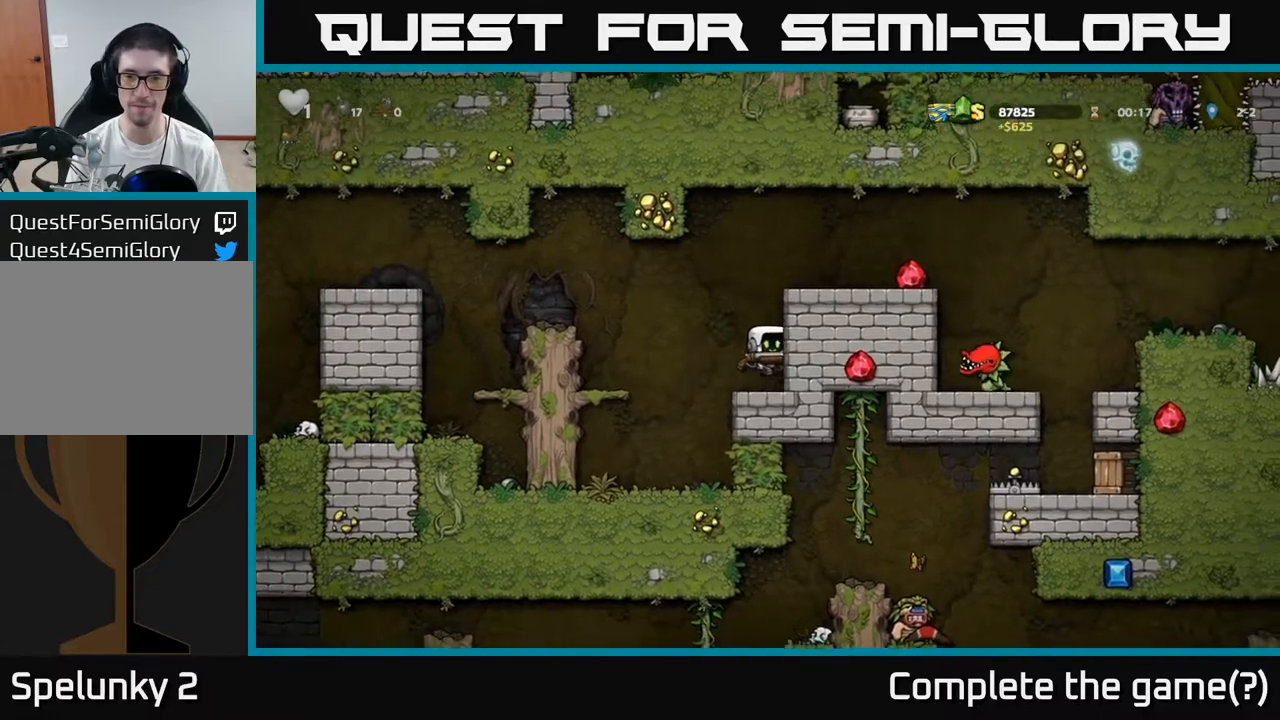
{"dt_ms": 500, "buttons": [], "left_stick": "right", "events": [[67, "left_stick", "right"], [133, "A", "up"], [283, "A", "down"], [400, "A", "up"]]}
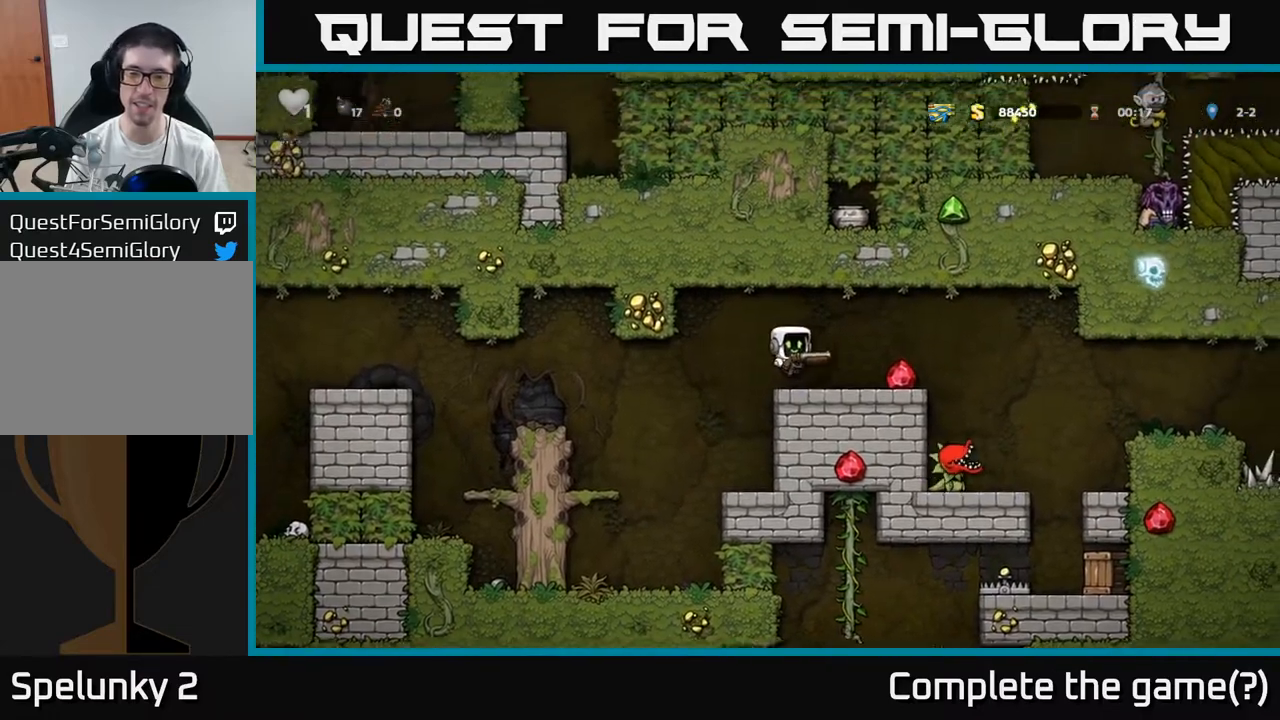
{"dt_ms": 500, "buttons": [], "left_stick": "center", "events": [[100, "left_stick", "center"]]}
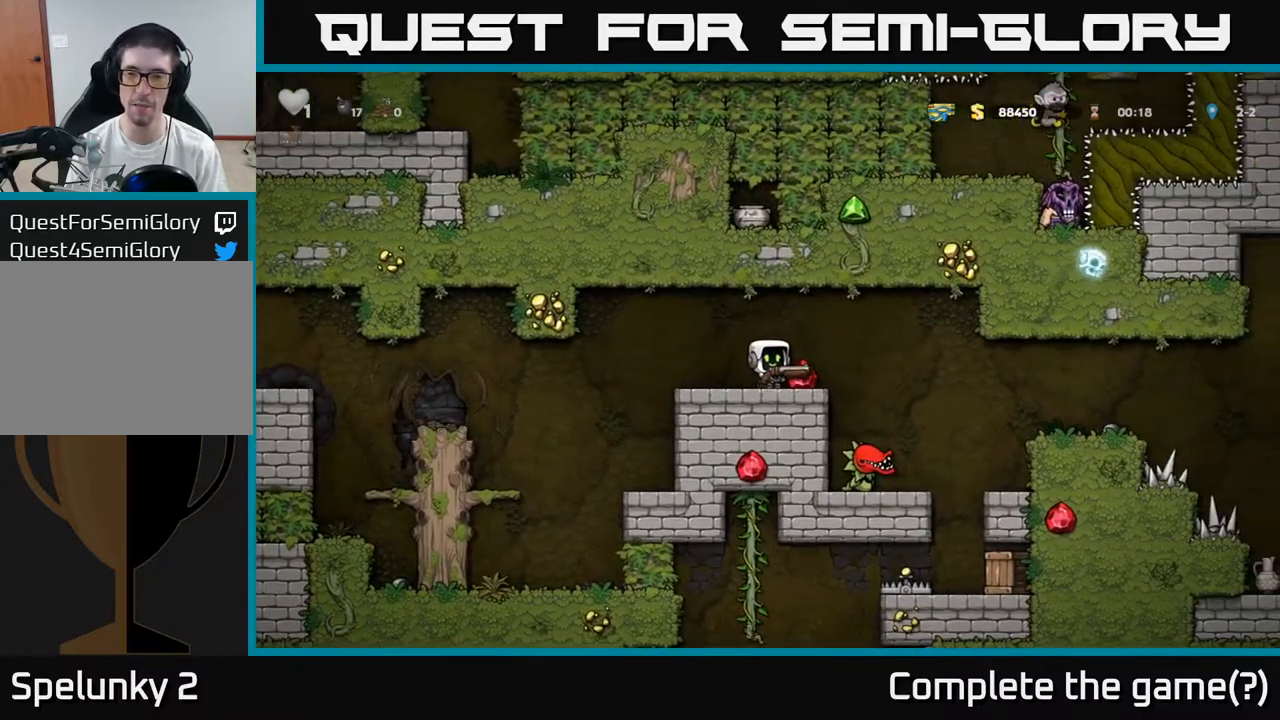
{"dt_ms": 500, "buttons": [], "left_stick": "center", "events": [[133, "left_stick", "right"], [233, "left_stick", "center"]]}
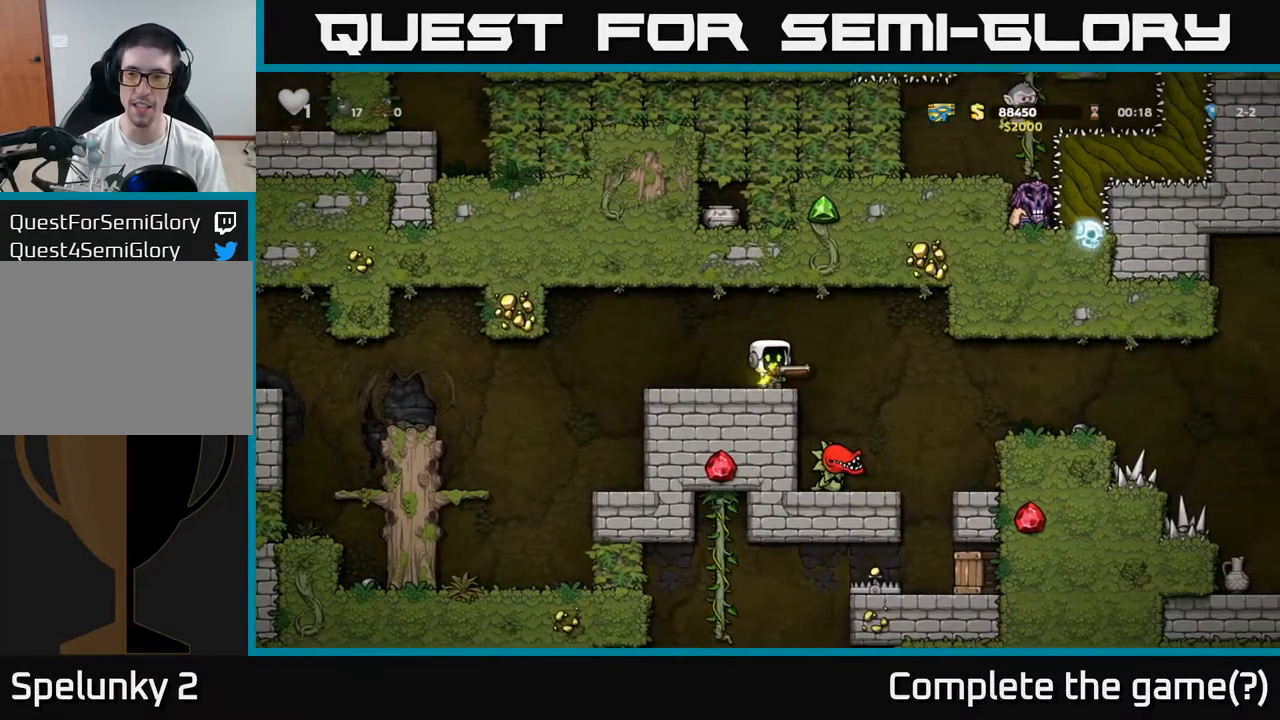
{"dt_ms": 500, "buttons": [], "left_stick": "right", "events": [[500, "left_stick", "right"]]}